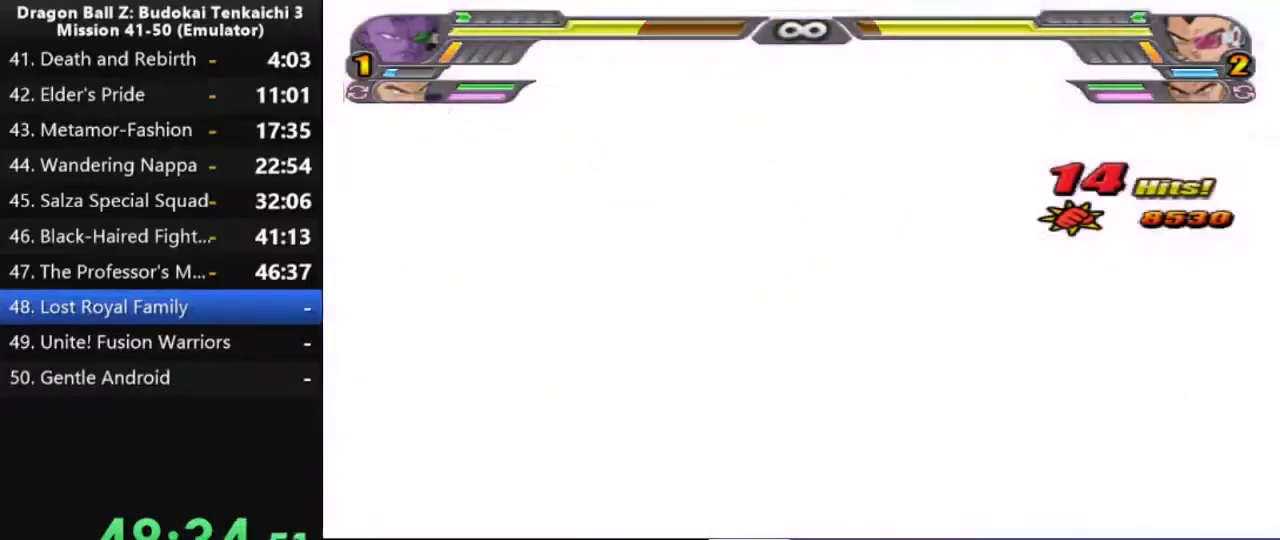
Gameplay with a controller (PlayStation layout); each line is a JSON object with the inputs held at the frame after it. "events" lists button and stick changes between this image and that frame as [ms after this image, input, new state], when the widget could be followed in between. Not read: CIRCLE CROSS L2 SQUARE.
{"buttons": [], "left_stick": "up", "right_stick": "center", "events": [[317, "left_stick", "up"]]}
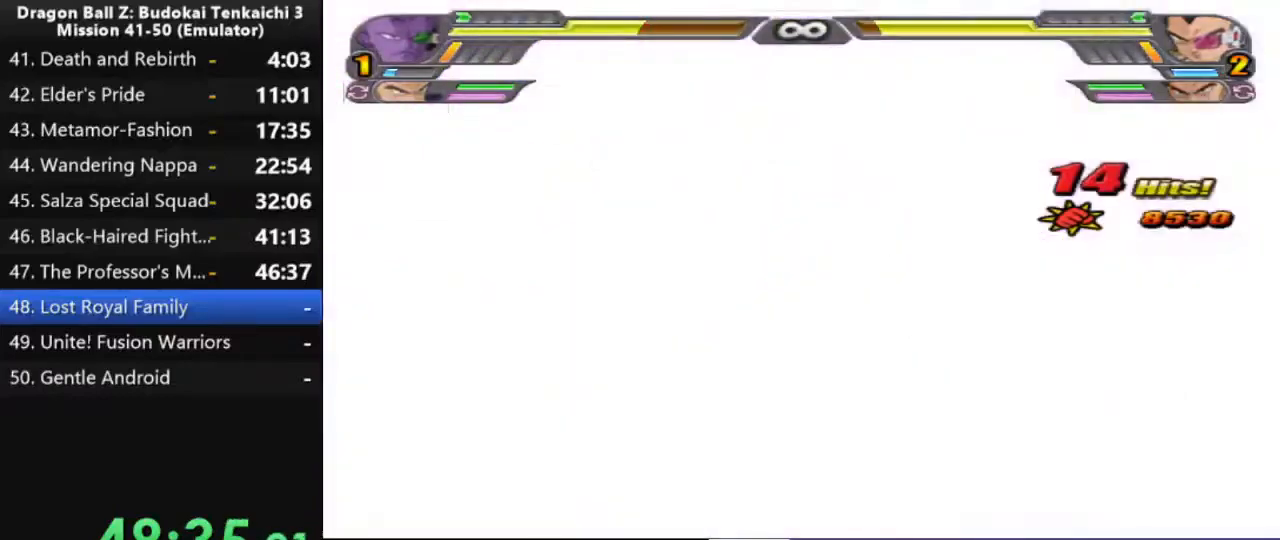
{"buttons": [], "left_stick": "up", "right_stick": "center", "events": []}
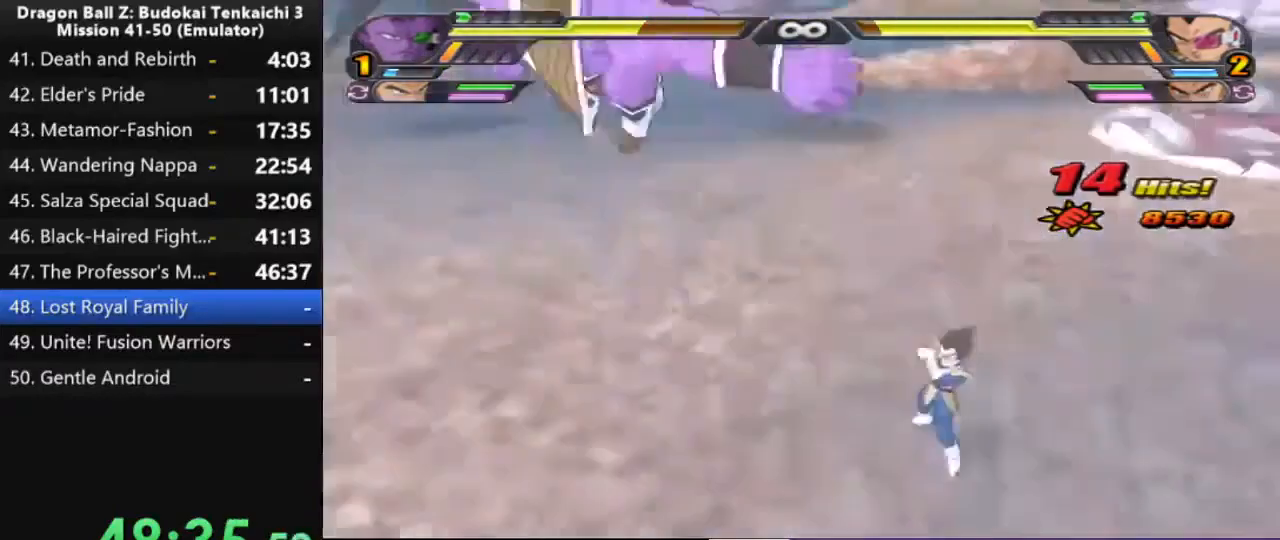
{"buttons": [], "left_stick": "up", "right_stick": "center", "events": []}
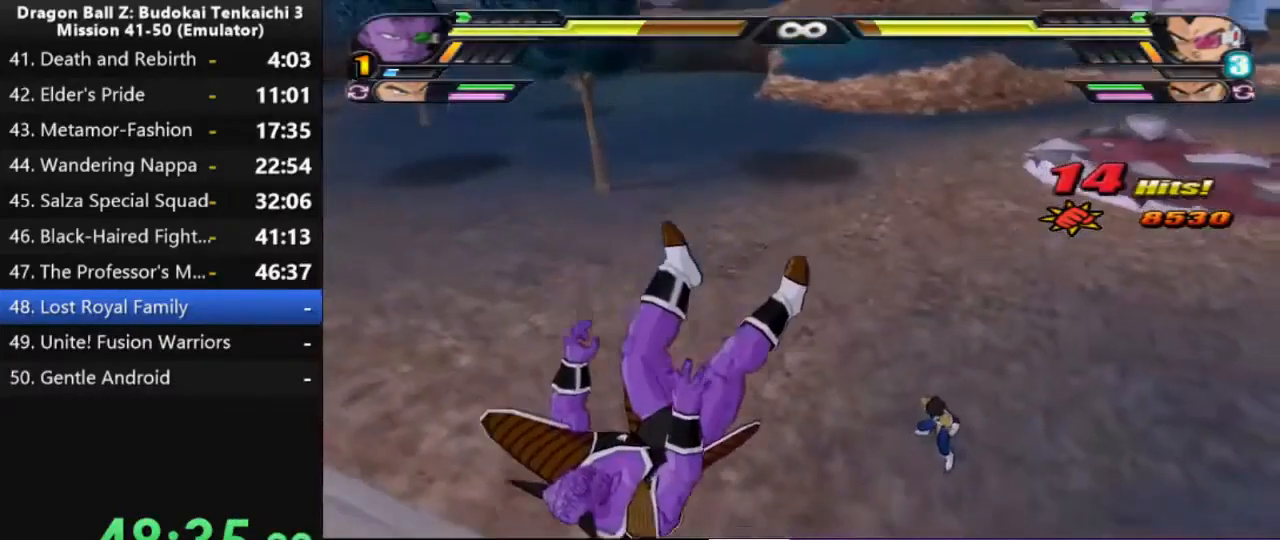
{"buttons": [], "left_stick": "up", "right_stick": "center", "events": []}
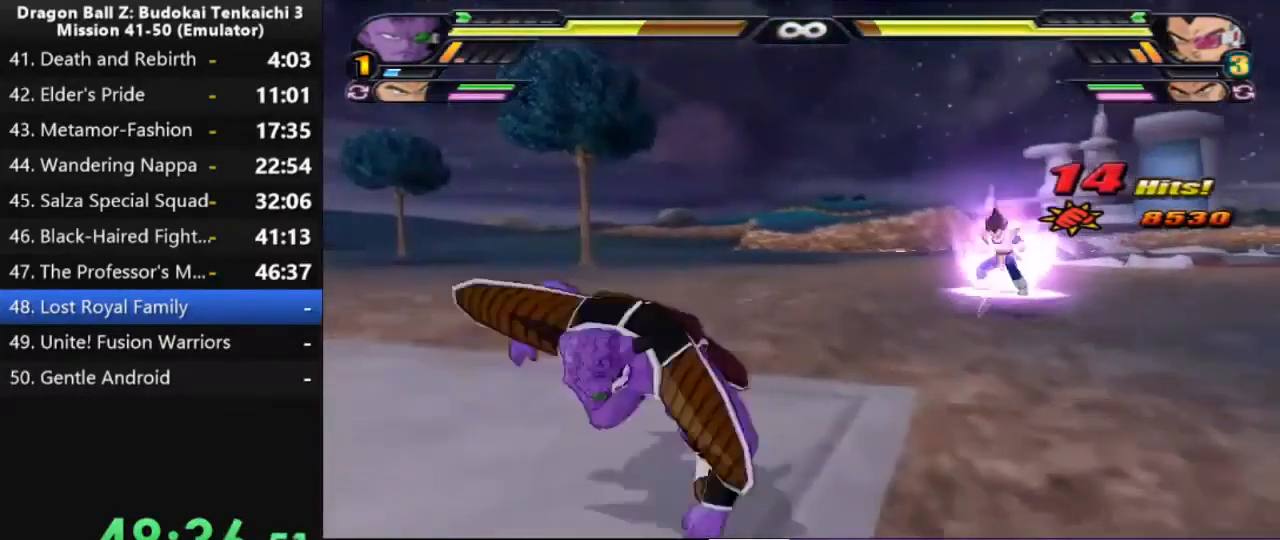
{"buttons": [], "left_stick": "up", "right_stick": "center", "events": []}
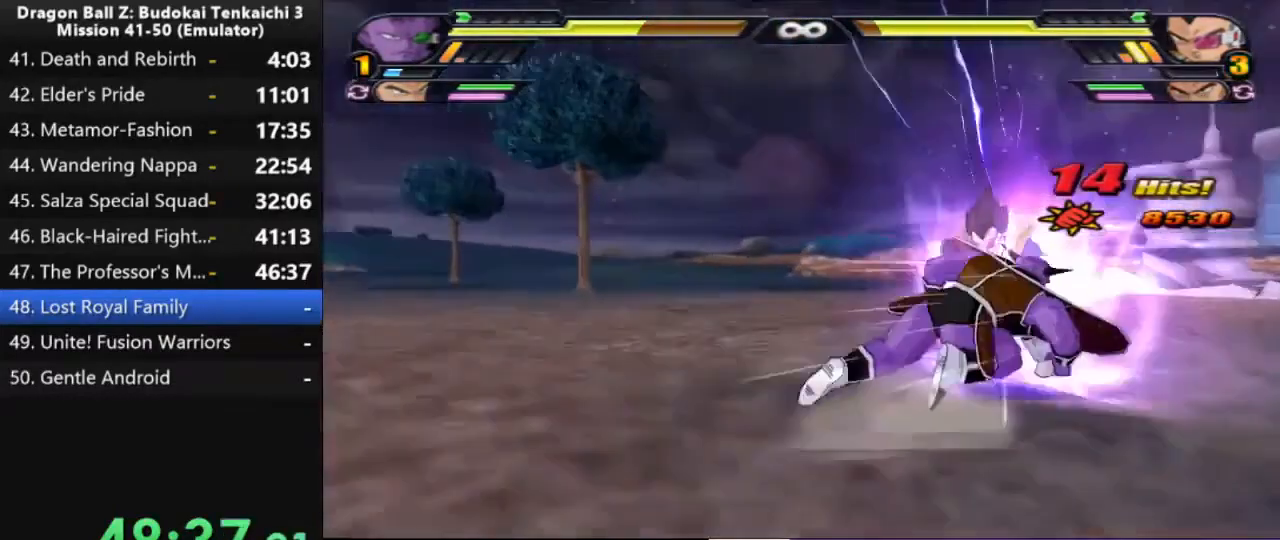
{"buttons": [], "left_stick": "center", "right_stick": "center", "events": [[167, "left_stick", "center"]]}